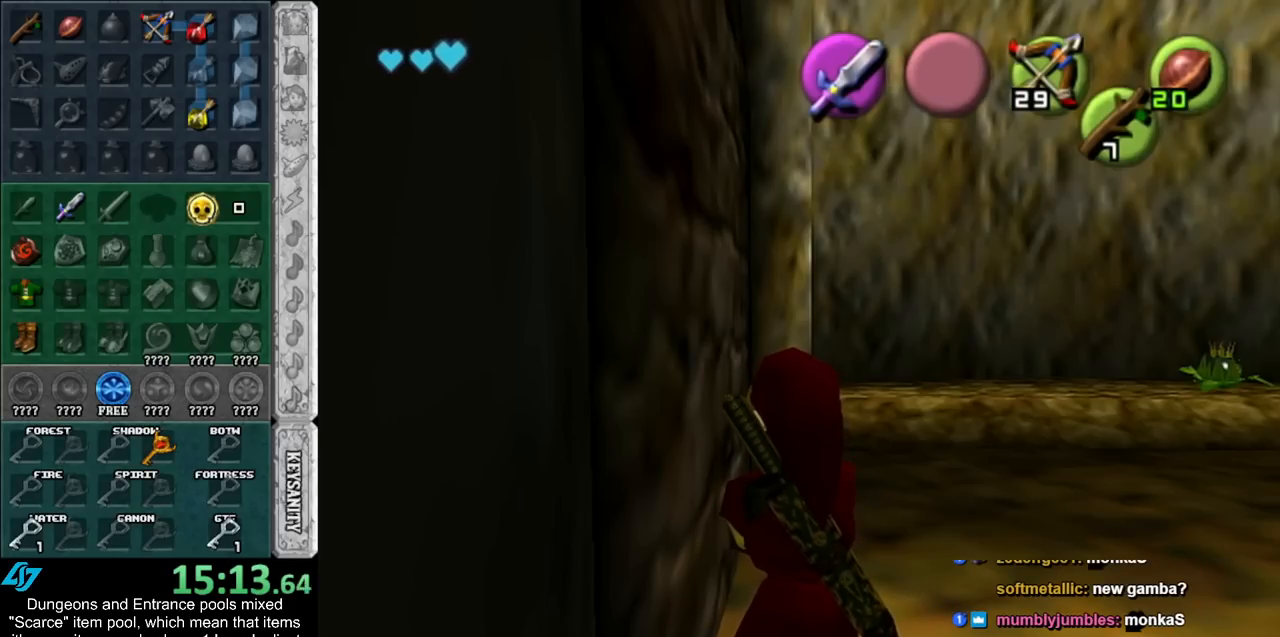
Gameplay with a controller (Nintendo layout); each line is a JSON object with the inputs held at the frame after it. "events" lists button and stick changes between this image and that frame as [ms after this image, input, new state], when the widget could be followed in between. Not read: L2 L3 R3.
{"buttons": [], "left_stick": "center", "right_stick": "center", "events": []}
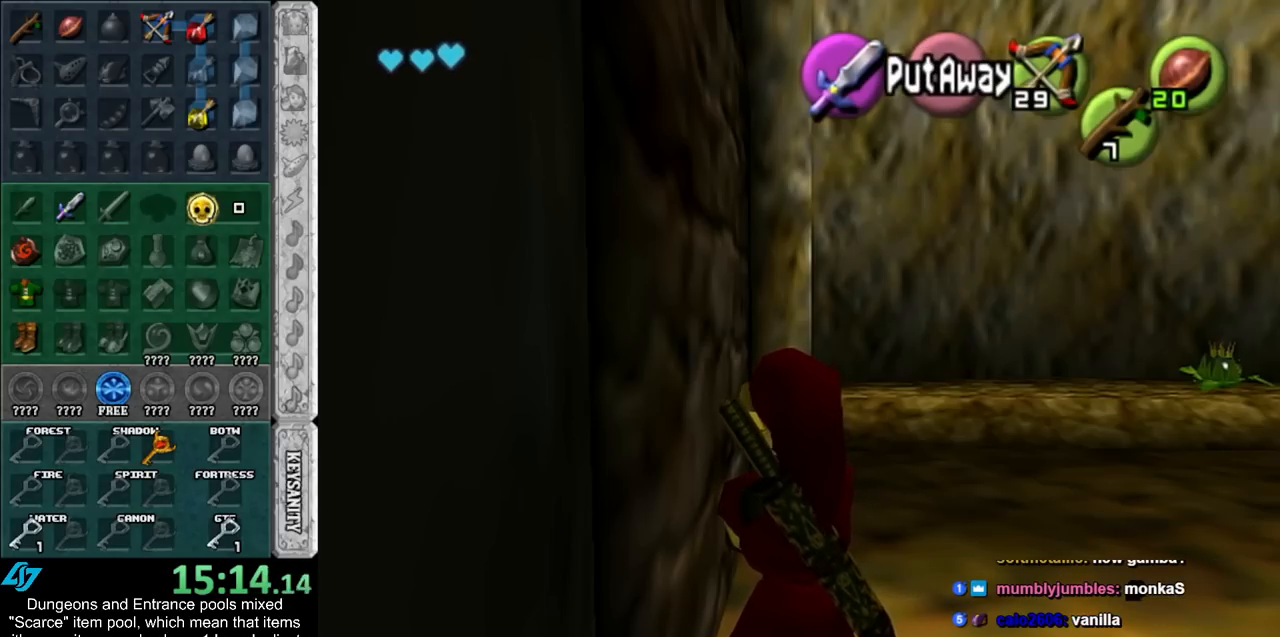
{"buttons": [], "left_stick": "center", "right_stick": "center", "events": [[33, "A", "down"], [83, "X", "down"], [150, "A", "up"], [217, "X", "up"]]}
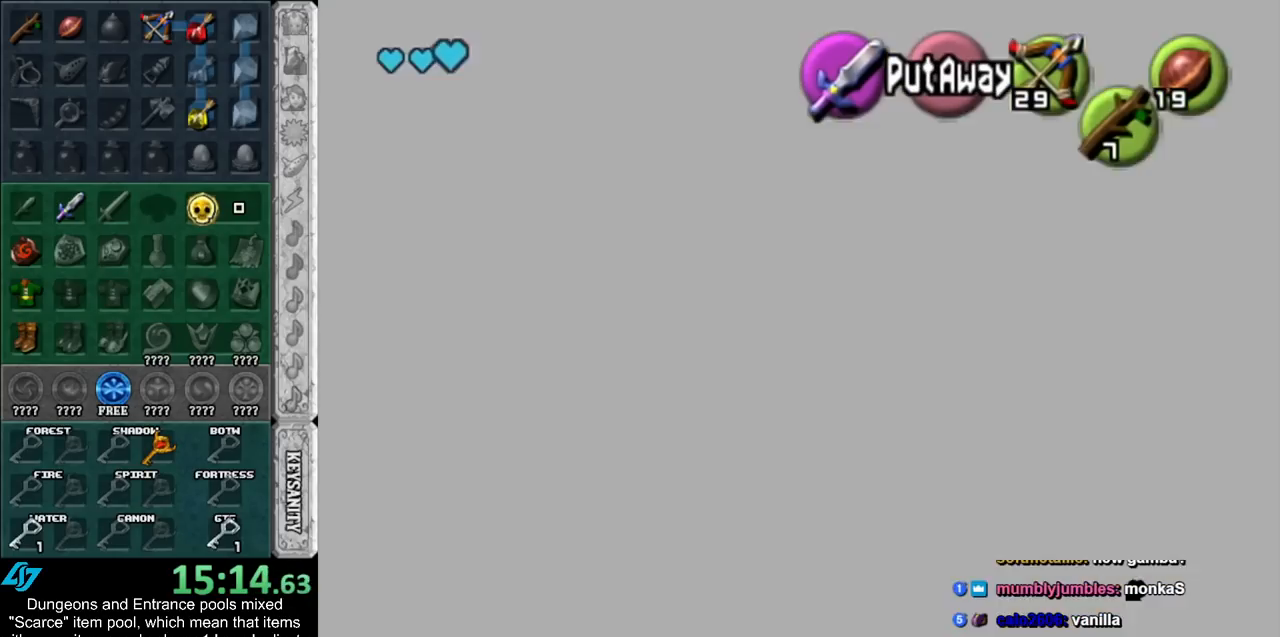
{"buttons": ["L1"], "left_stick": "center", "right_stick": "center", "events": [[183, "L1", "down"], [283, "A", "down"], [433, "A", "up"]]}
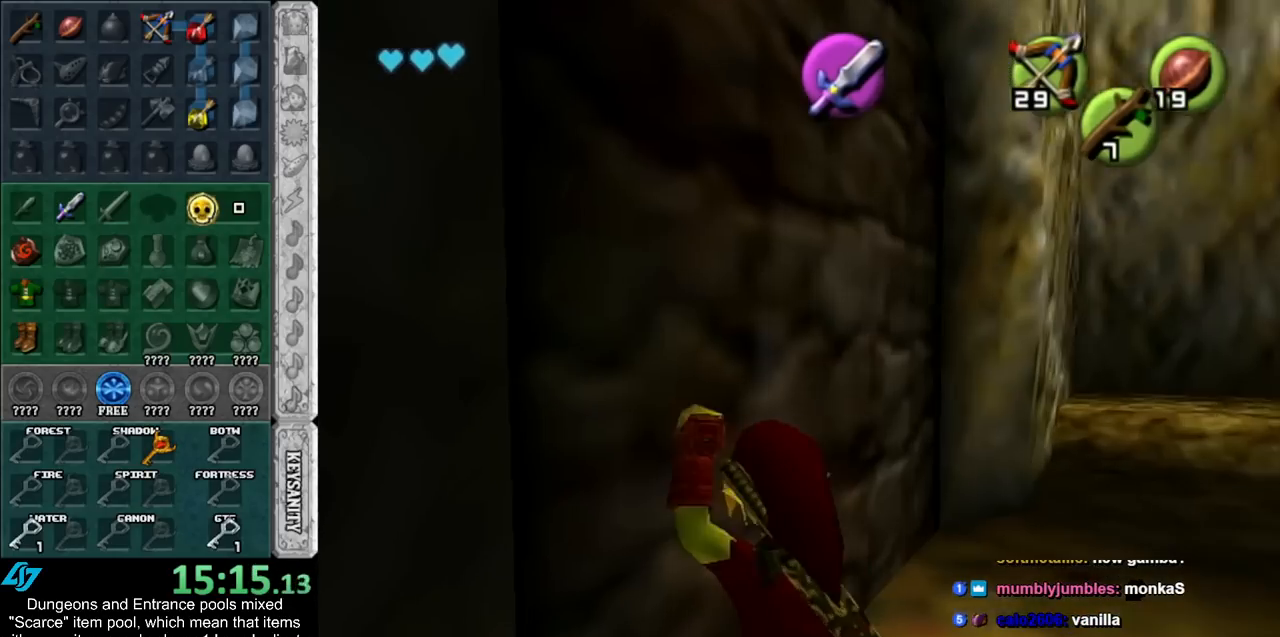
{"buttons": [], "left_stick": "center", "right_stick": "center", "events": [[33, "L1", "up"]]}
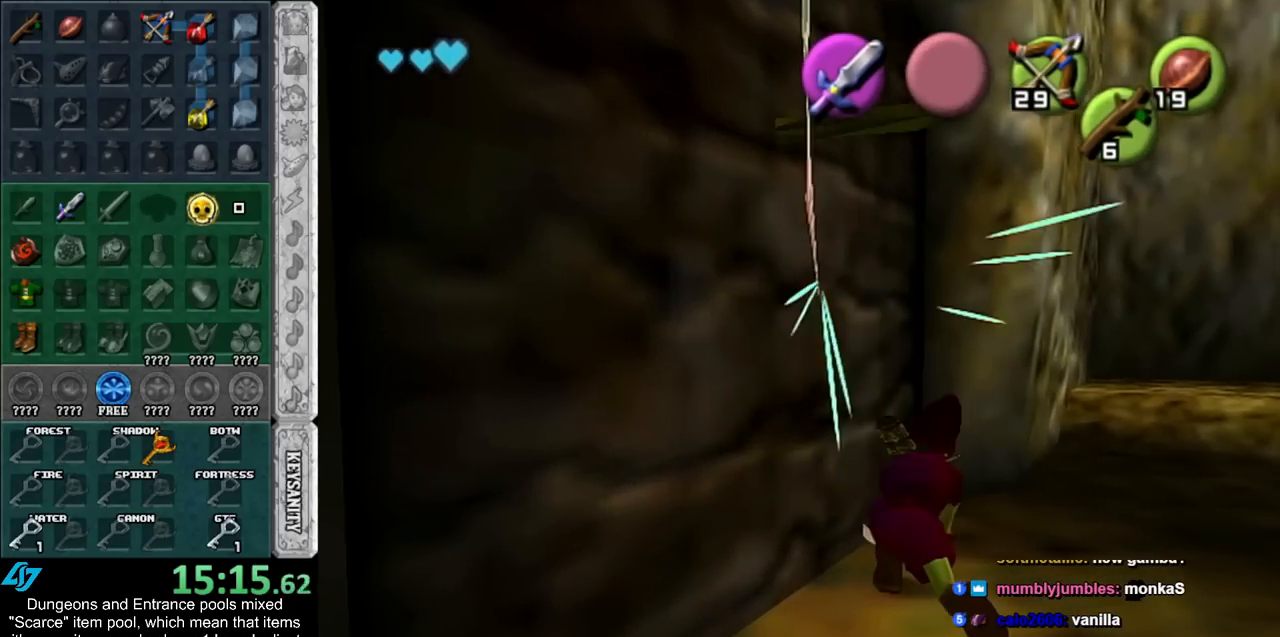
{"buttons": [], "left_stick": "up-left", "right_stick": "center", "events": [[67, "left_stick", "up"], [500, "left_stick", "up-left"]]}
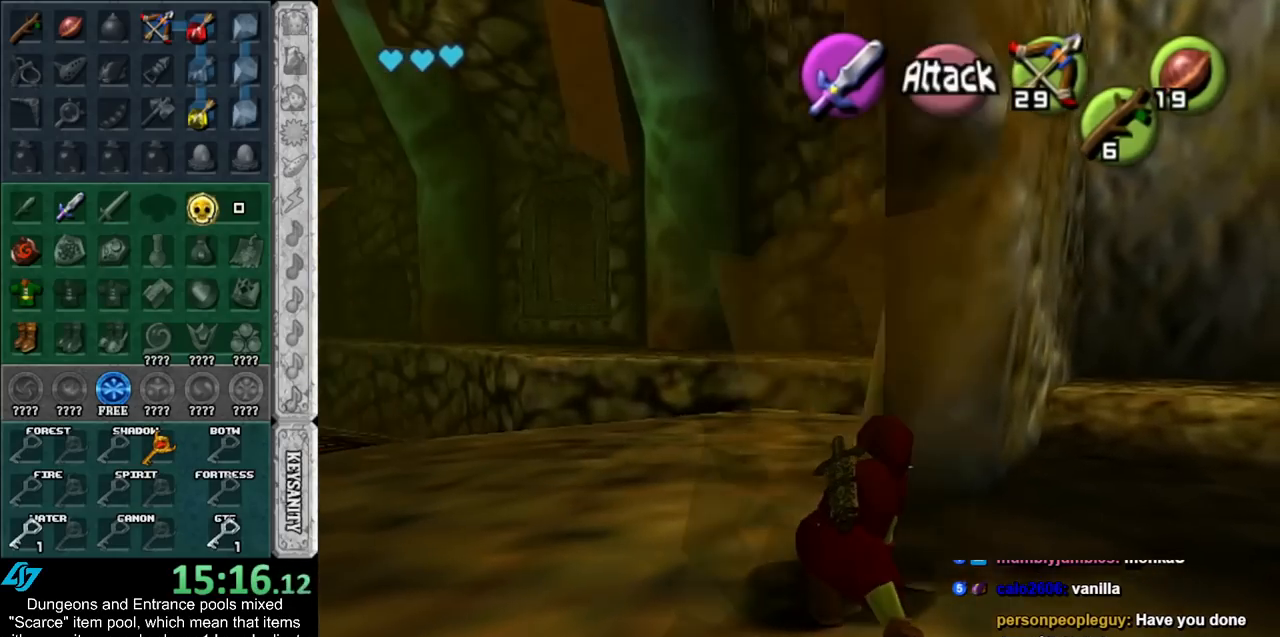
{"buttons": ["A"], "left_stick": "up-left", "right_stick": "center", "events": [[300, "A", "down"], [433, "A", "up"], [500, "A", "down"]]}
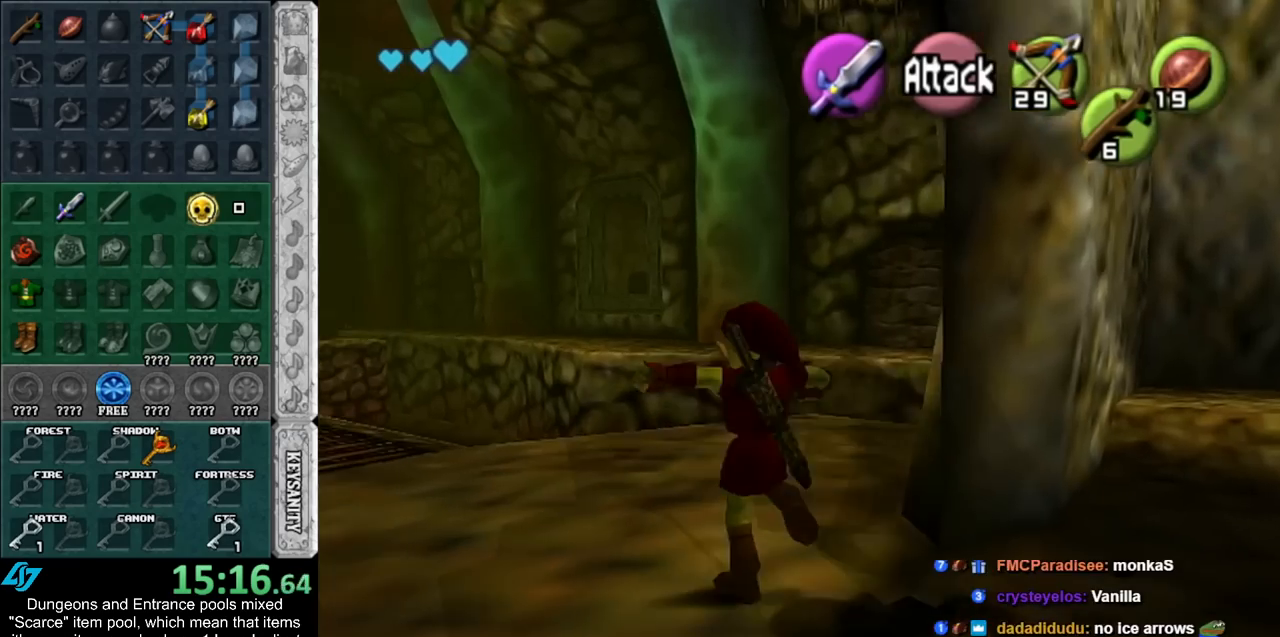
{"buttons": [], "left_stick": "up-left", "right_stick": "center", "events": [[117, "A", "up"]]}
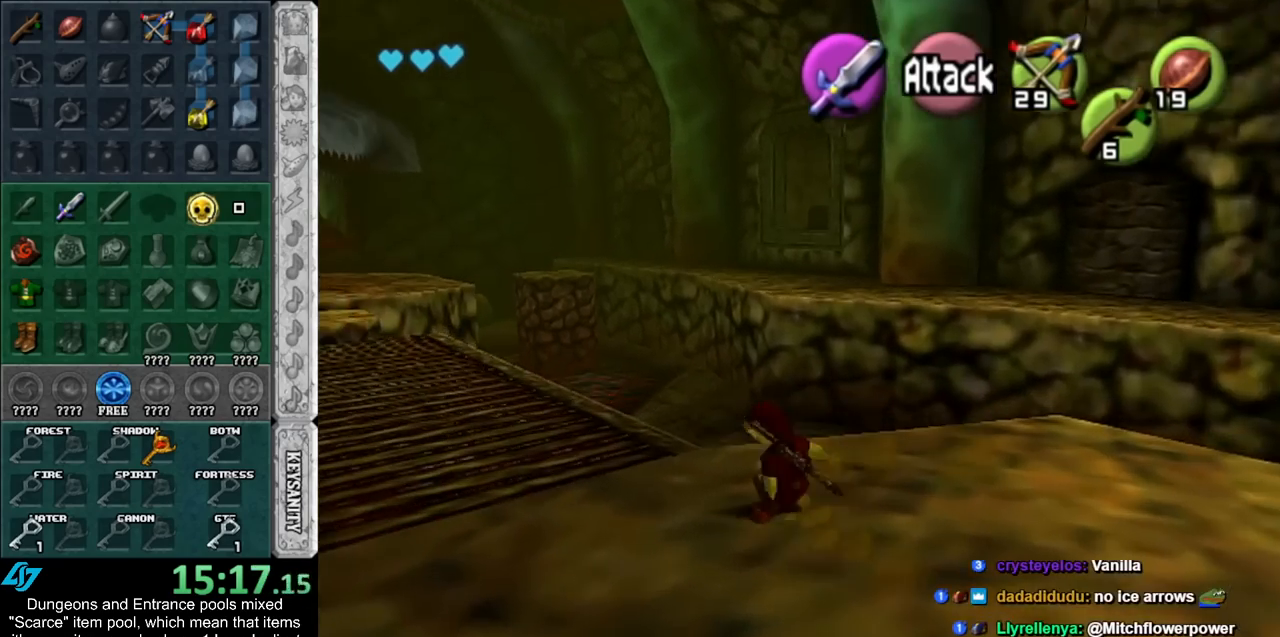
{"buttons": ["A"], "left_stick": "up-left", "right_stick": "center", "events": [[250, "A", "down"], [333, "A", "up"], [433, "A", "down"]]}
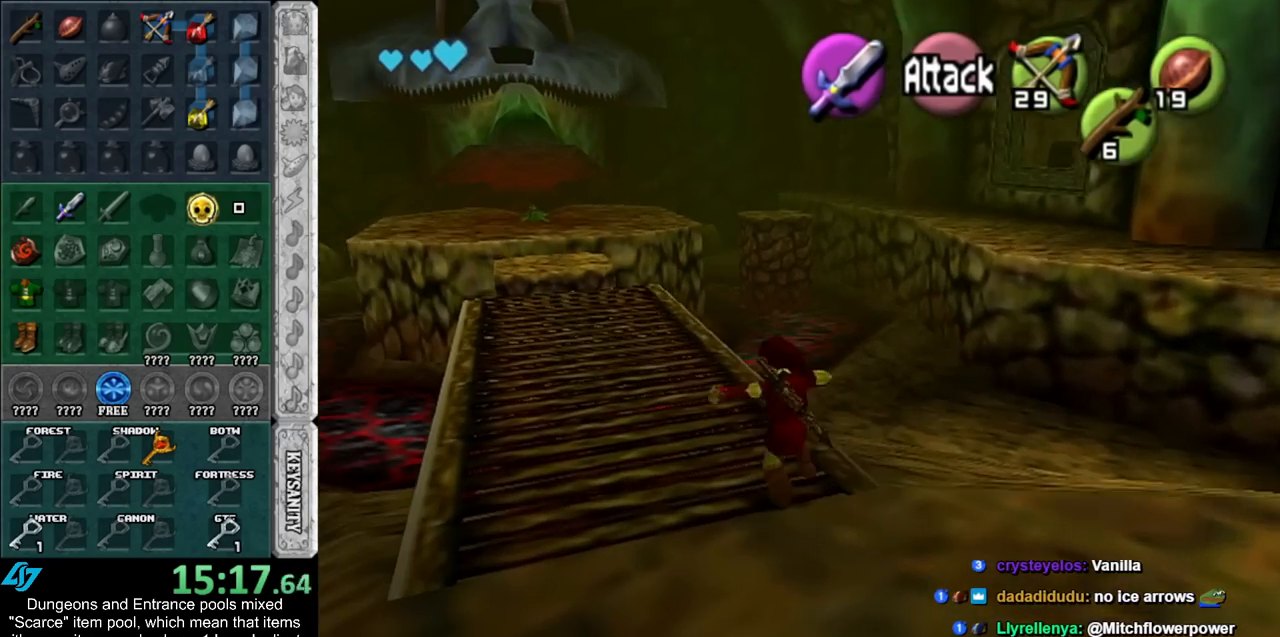
{"buttons": ["A"], "left_stick": "up", "right_stick": "center", "events": [[50, "A", "up"], [250, "left_stick", "up"], [500, "A", "down"]]}
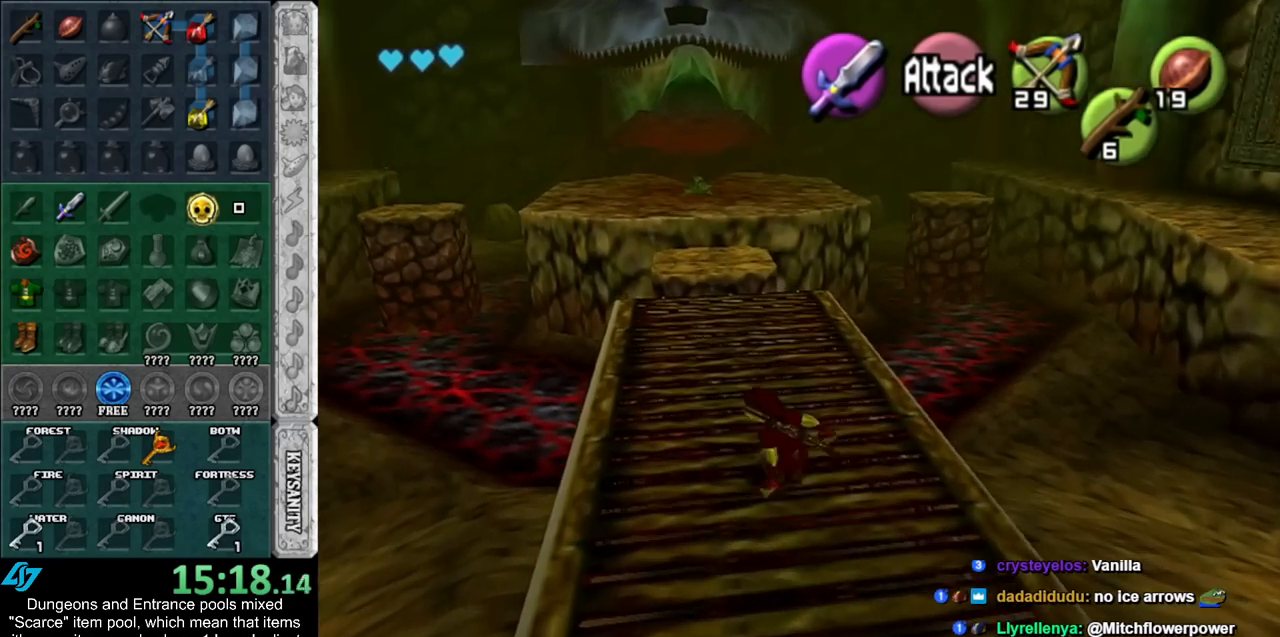
{"buttons": [], "left_stick": "up", "right_stick": "center", "events": [[183, "A", "up"]]}
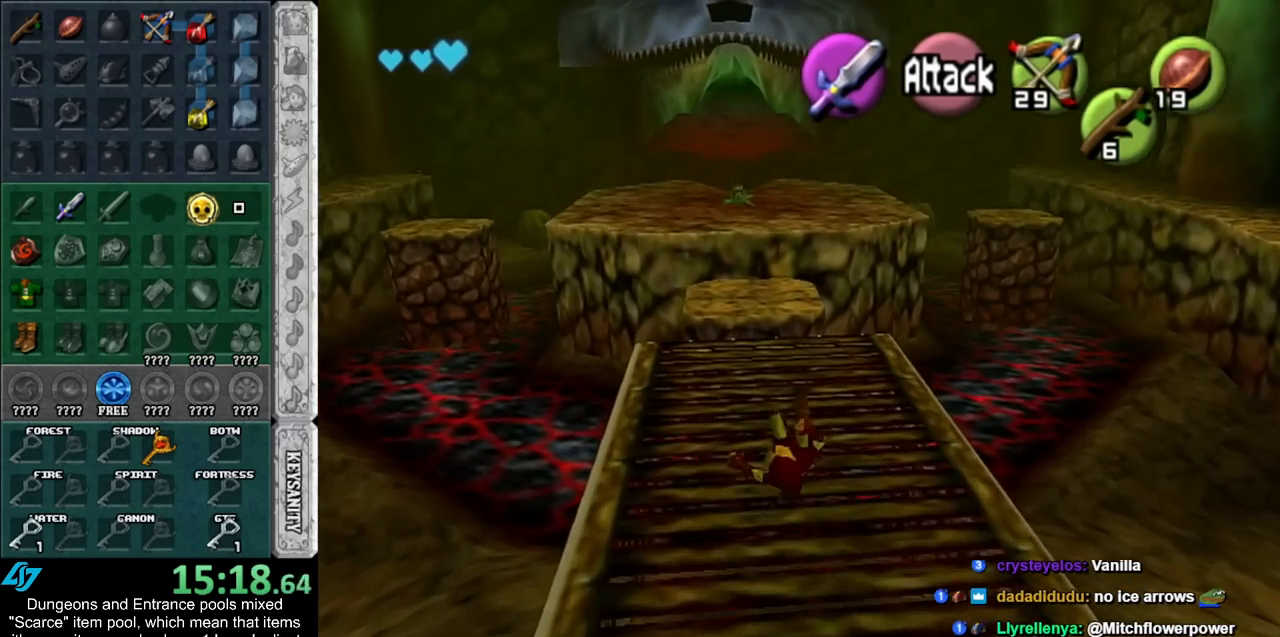
{"buttons": [], "left_stick": "up", "right_stick": "center", "events": [[283, "A", "down"], [467, "A", "up"]]}
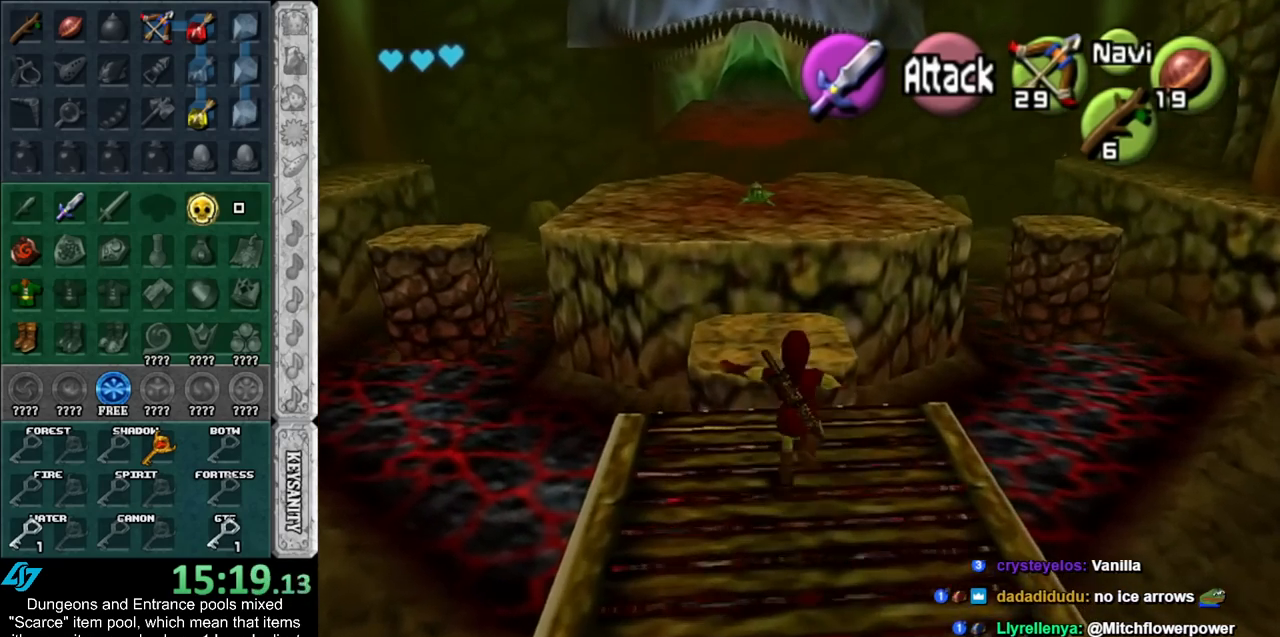
{"buttons": [], "left_stick": "up", "right_stick": "center", "events": []}
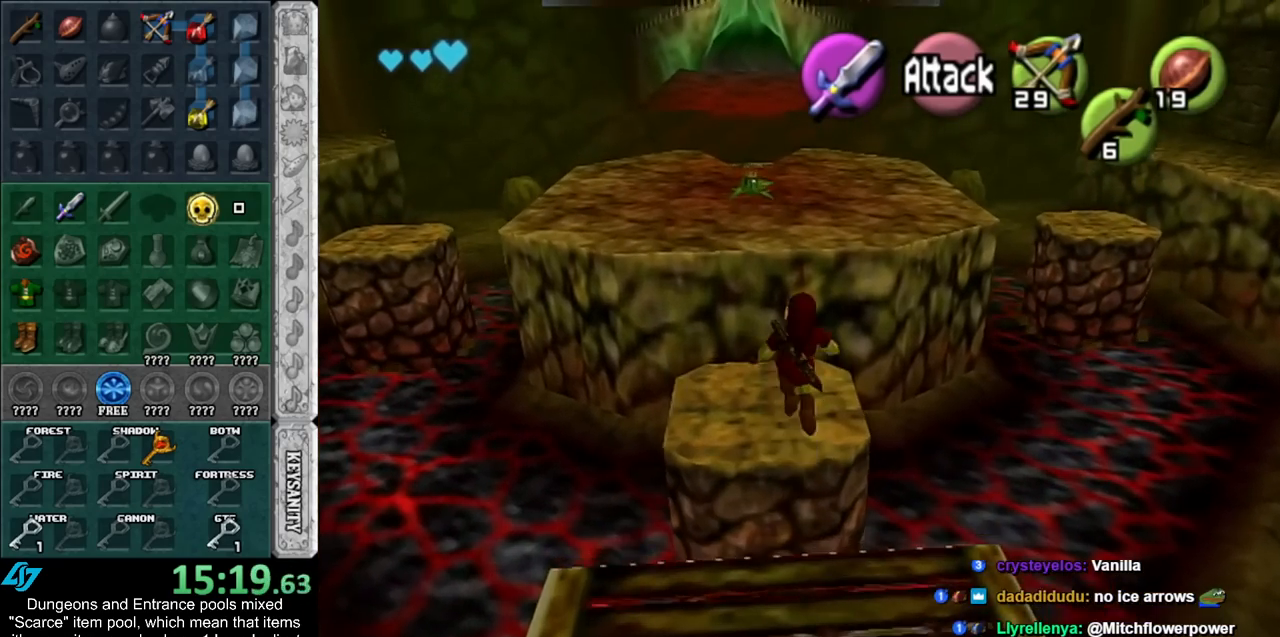
{"buttons": [], "left_stick": "up", "right_stick": "center", "events": []}
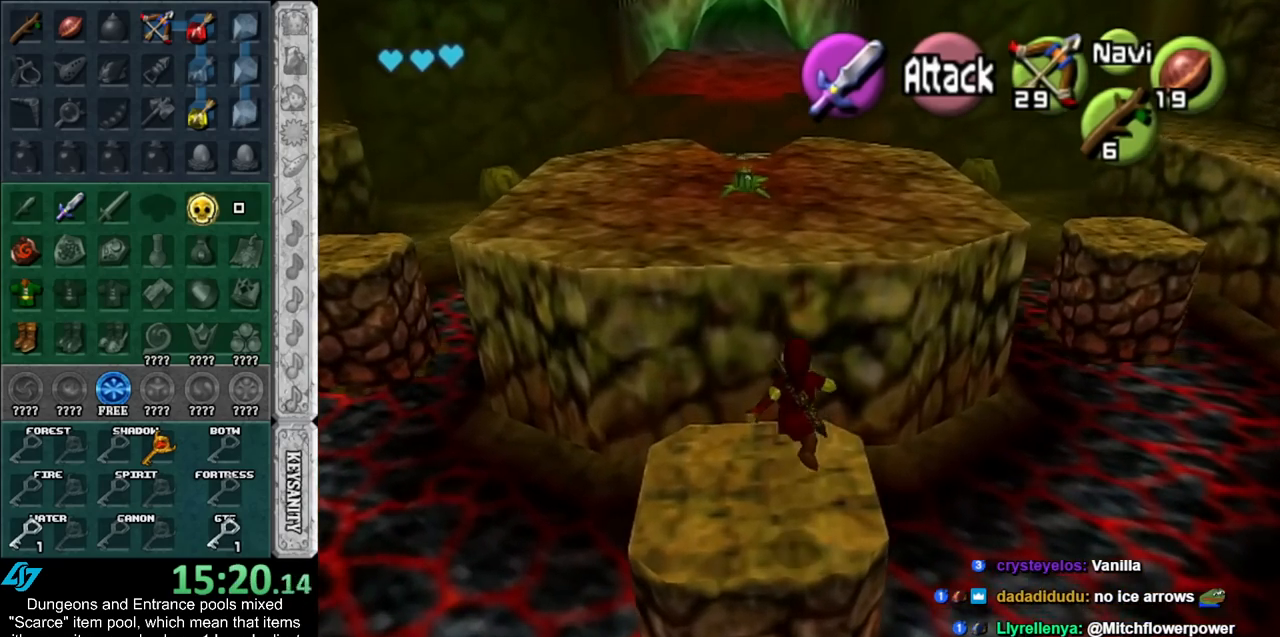
{"buttons": [], "left_stick": "up", "right_stick": "center", "events": [[183, "A", "down"], [283, "A", "up"], [333, "A", "down"], [433, "A", "up"]]}
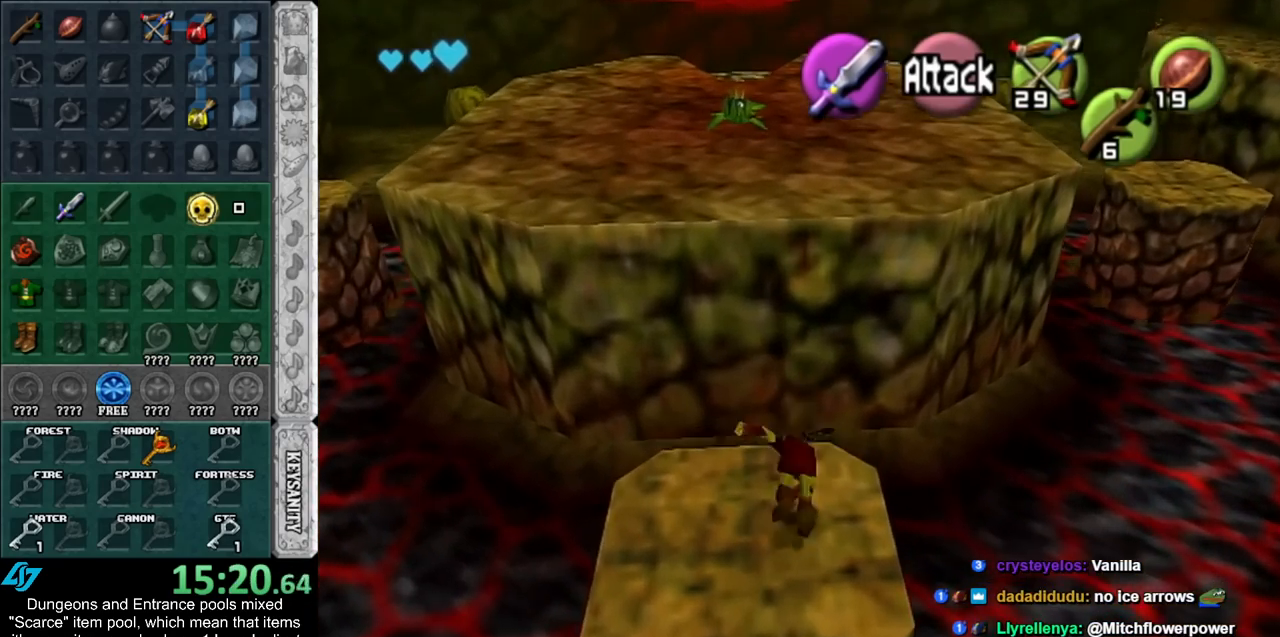
{"buttons": [], "left_stick": "up", "right_stick": "center", "events": [[33, "A", "down"], [117, "A", "up"]]}
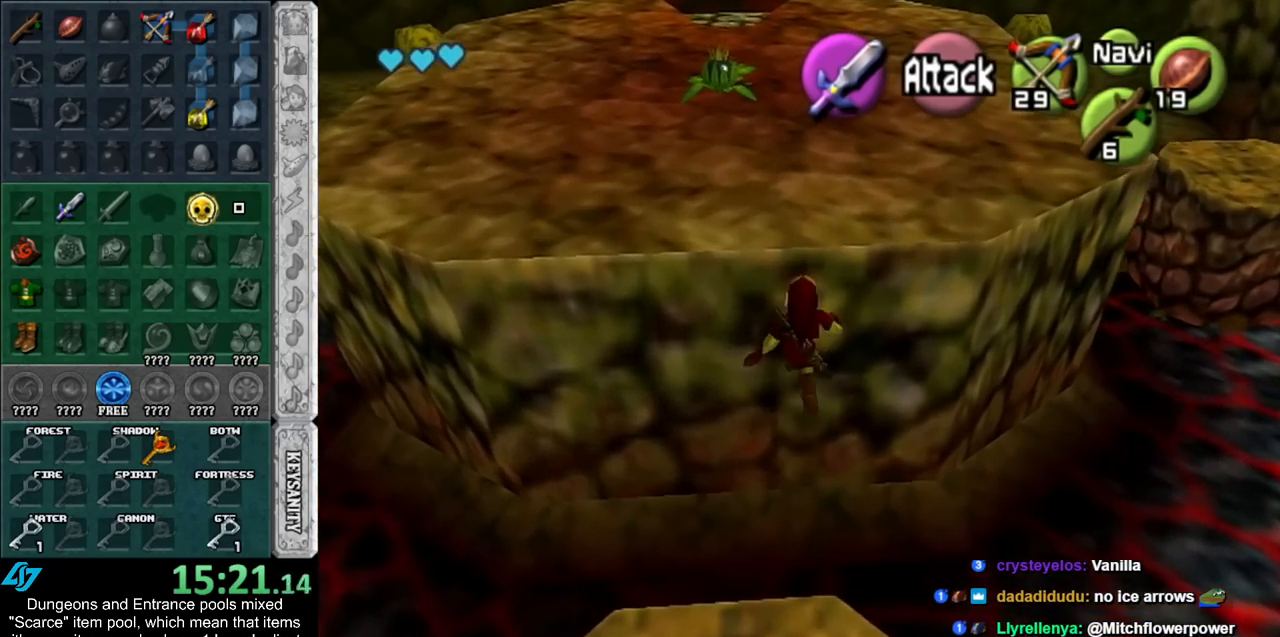
{"buttons": [], "left_stick": "up", "right_stick": "center", "events": []}
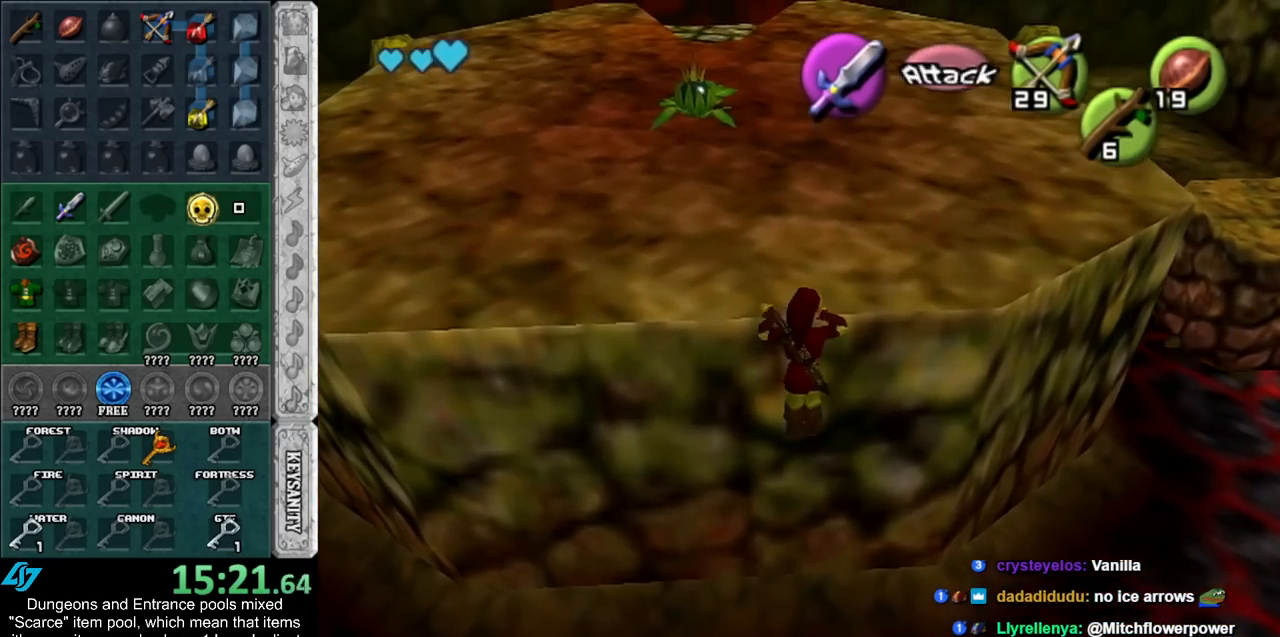
{"buttons": [], "left_stick": "up-right", "right_stick": "center", "events": [[117, "left_stick", "up-right"]]}
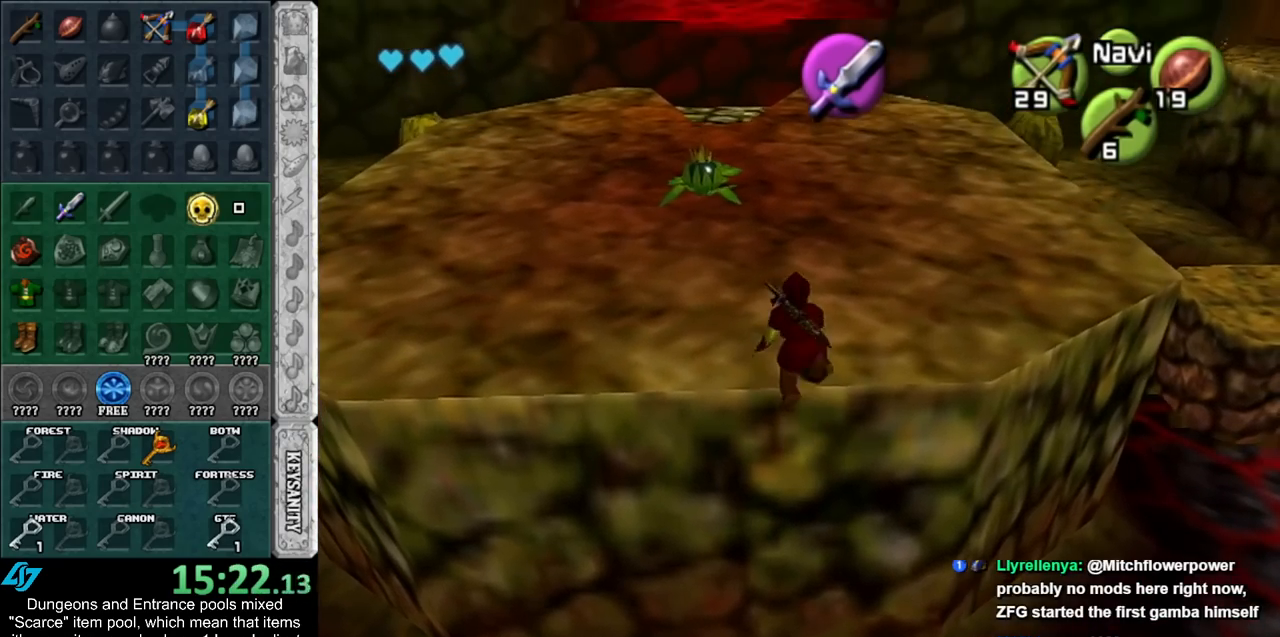
{"buttons": ["L1"], "left_stick": "up-right", "right_stick": "center", "events": [[350, "A", "down"], [433, "L1", "down"], [450, "A", "up"]]}
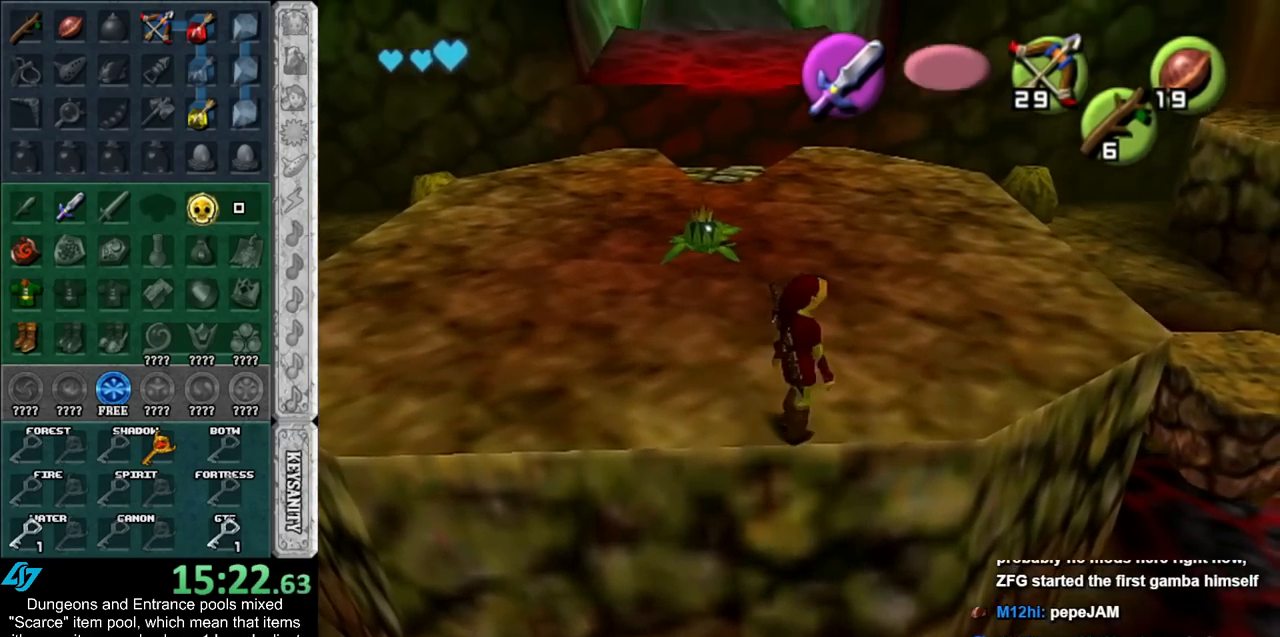
{"buttons": [], "left_stick": "up", "right_stick": "center", "events": [[183, "left_stick", "up"], [217, "L1", "up"]]}
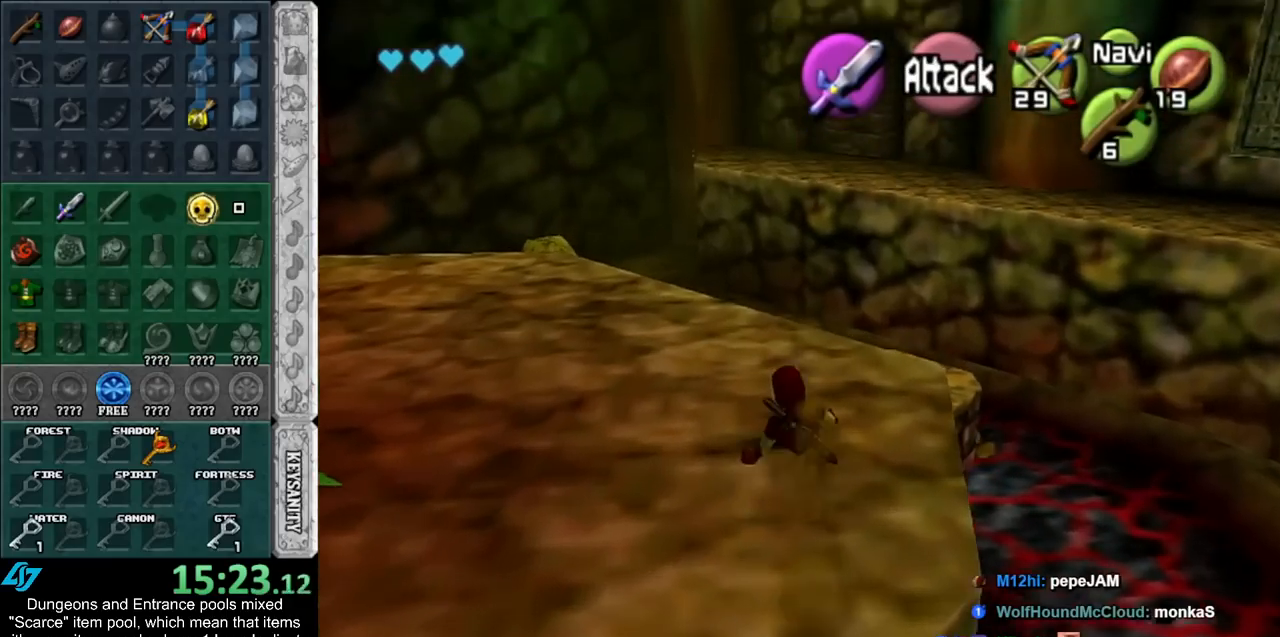
{"buttons": [], "left_stick": "up", "right_stick": "center", "events": [[250, "A", "down"], [467, "A", "up"]]}
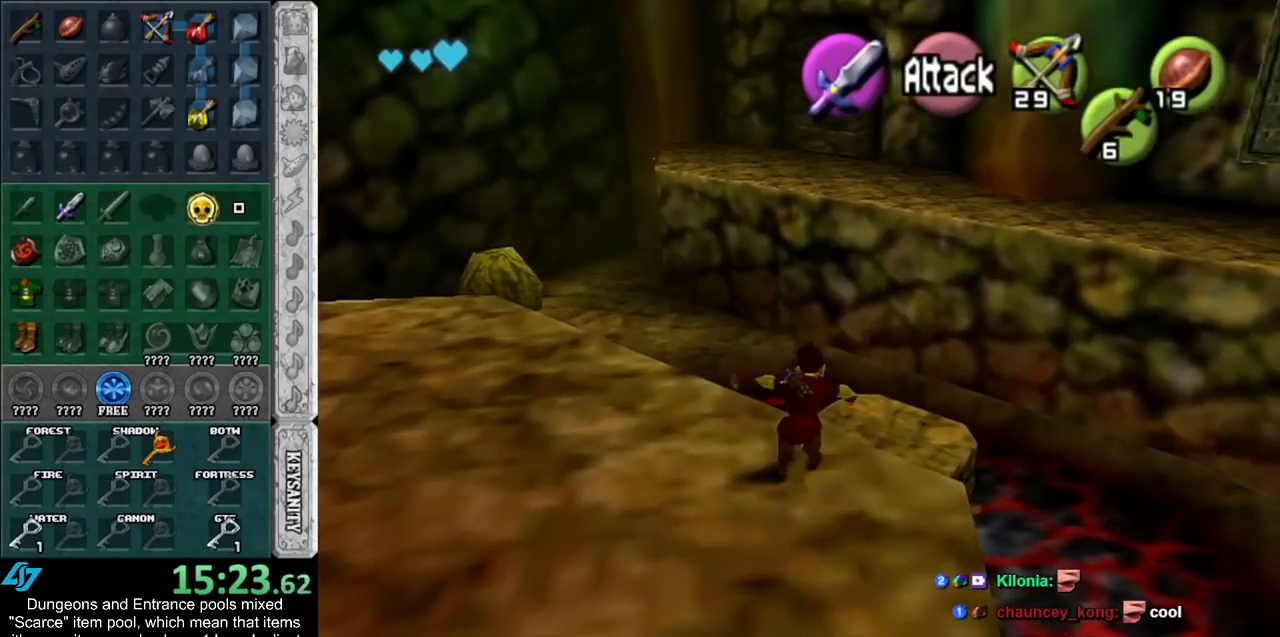
{"buttons": [], "left_stick": "up", "right_stick": "center", "events": [[250, "left_stick", "up-right"], [467, "left_stick", "up"]]}
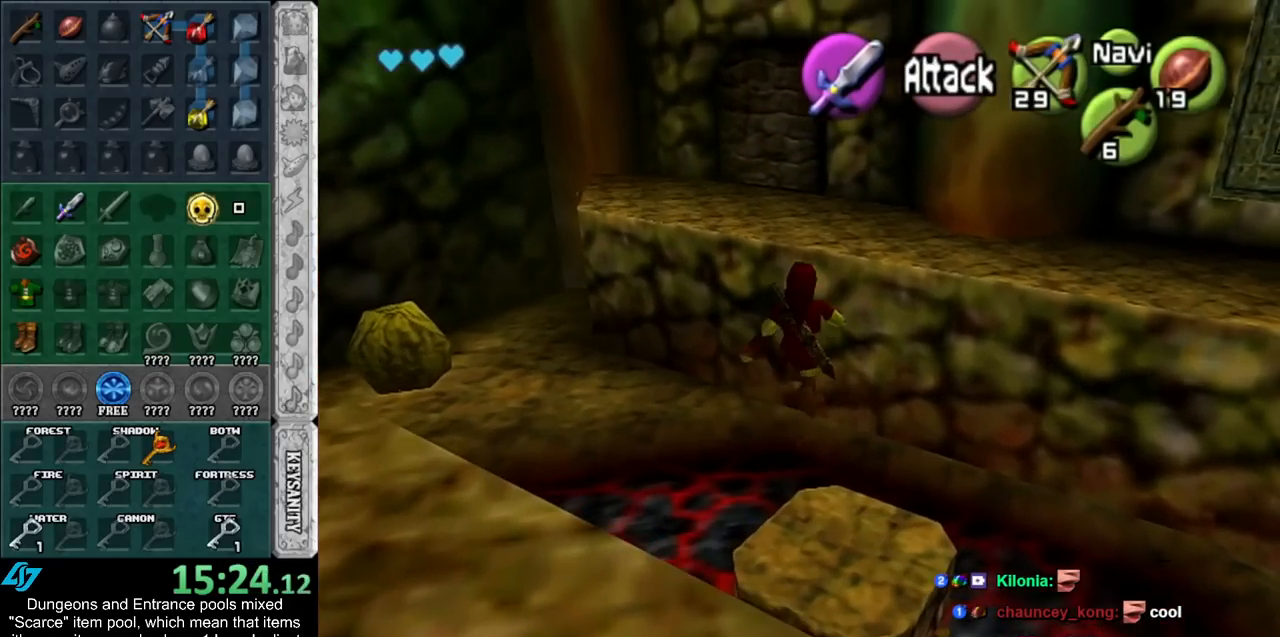
{"buttons": [], "left_stick": "down", "right_stick": "center", "events": [[117, "left_stick", "center"], [433, "left_stick", "down"]]}
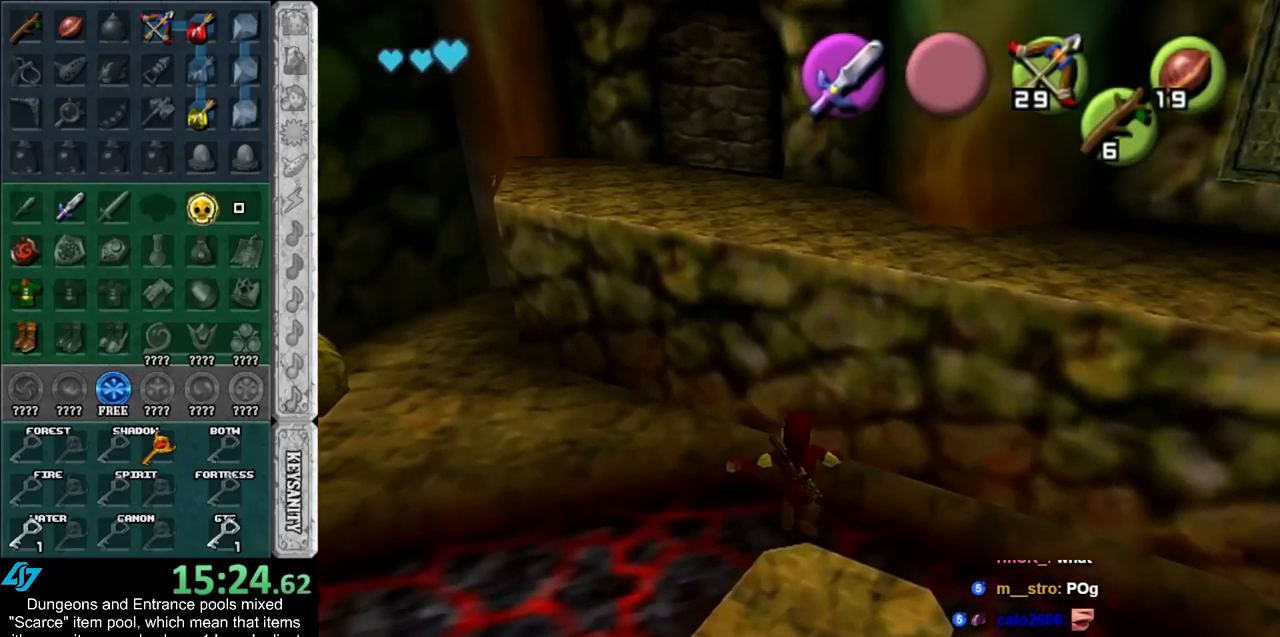
{"buttons": [], "left_stick": "up-right", "right_stick": "center", "events": [[150, "left_stick", "center"], [433, "left_stick", "up-right"]]}
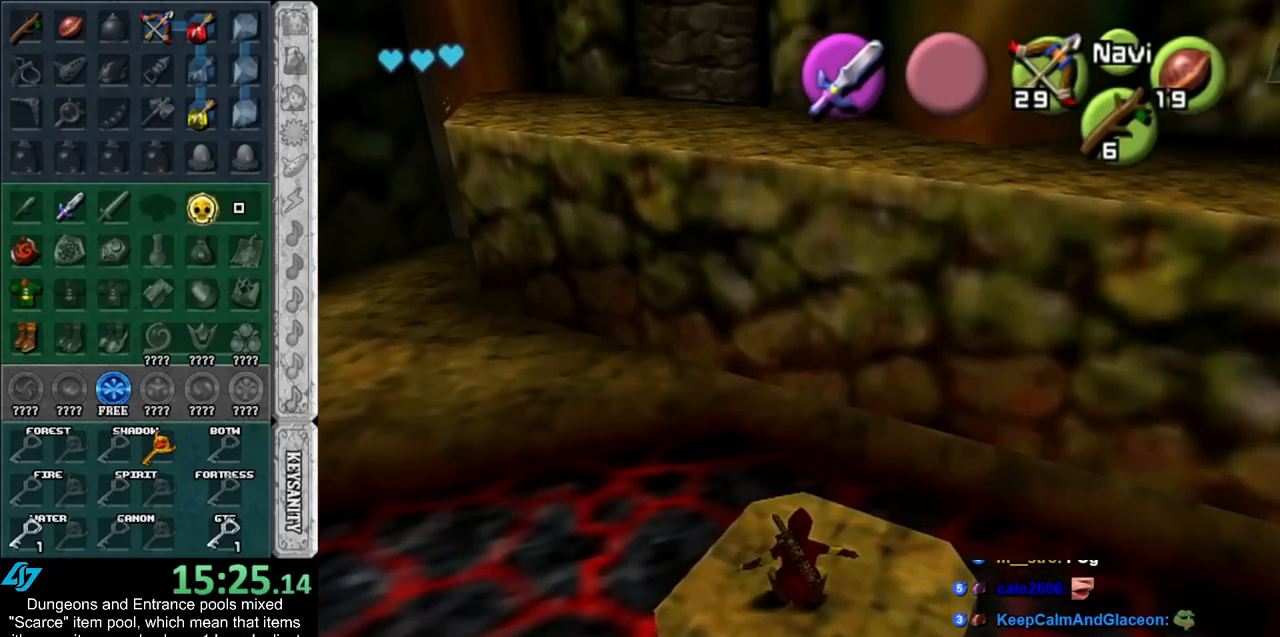
{"buttons": [], "left_stick": "center", "right_stick": "center", "events": [[50, "L1", "down"], [83, "left_stick", "center"], [400, "L1", "up"]]}
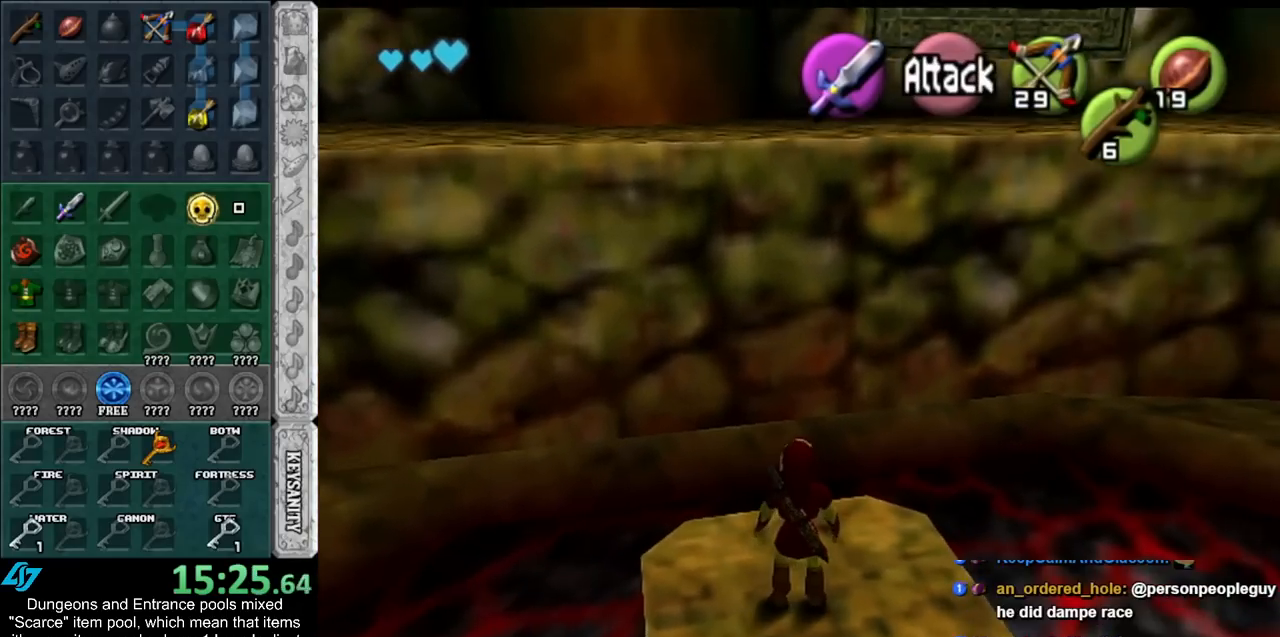
{"buttons": [], "left_stick": "center", "right_stick": "center", "events": [[250, "left_stick", "down"], [433, "left_stick", "center"]]}
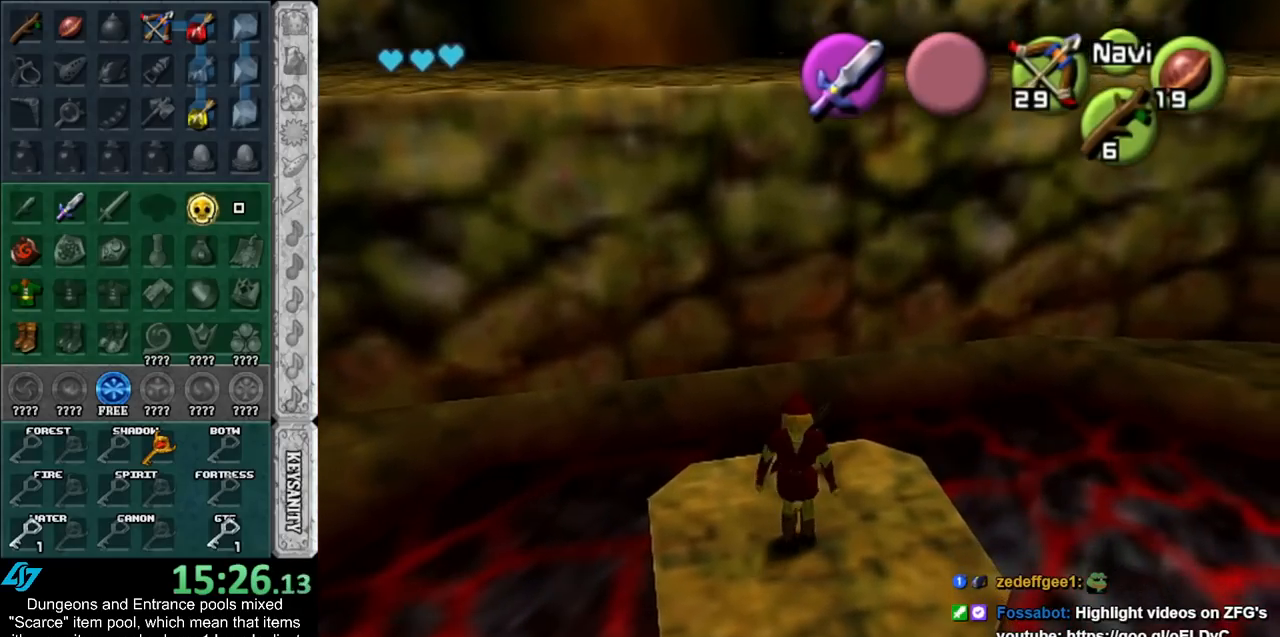
{"buttons": [], "left_stick": "center", "right_stick": "center", "events": []}
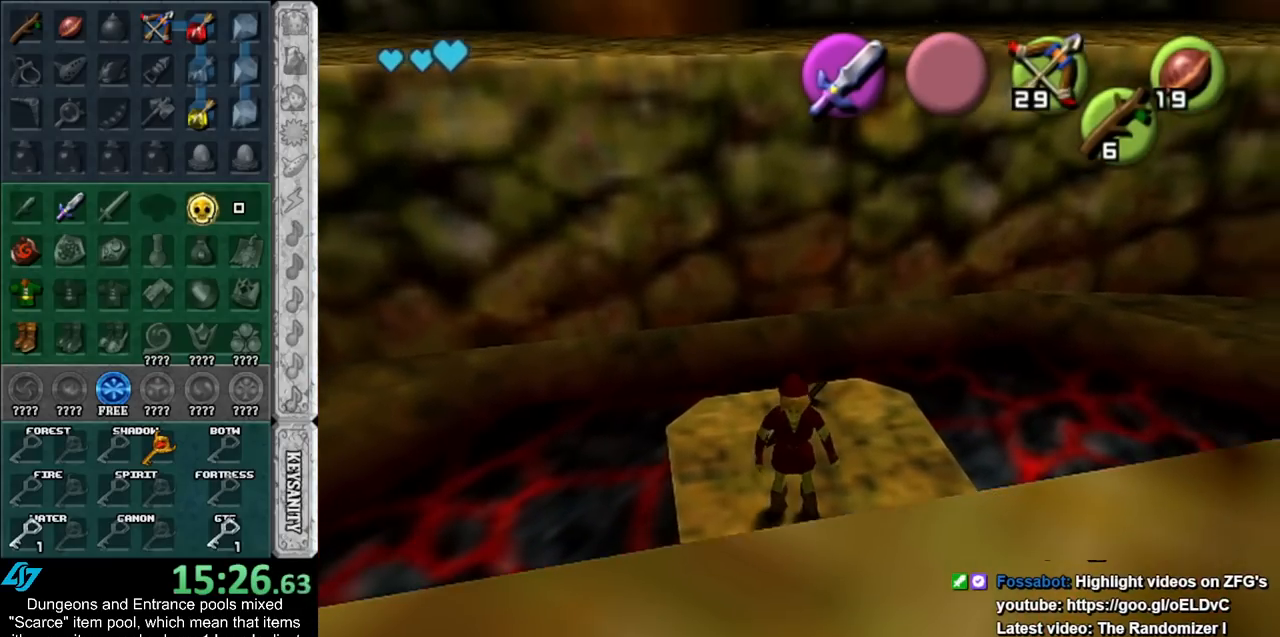
{"buttons": [], "left_stick": "center", "right_stick": "center", "events": [[17, "left_stick", "up"], [150, "left_stick", "center"]]}
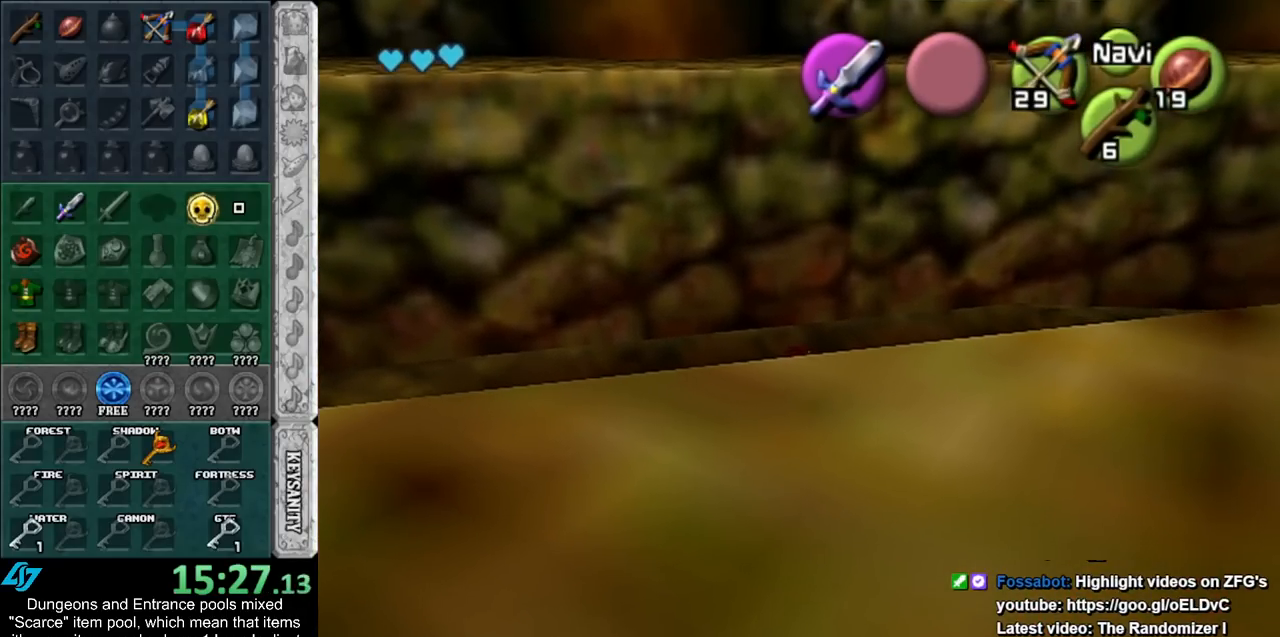
{"buttons": [], "left_stick": "center", "right_stick": "center", "events": []}
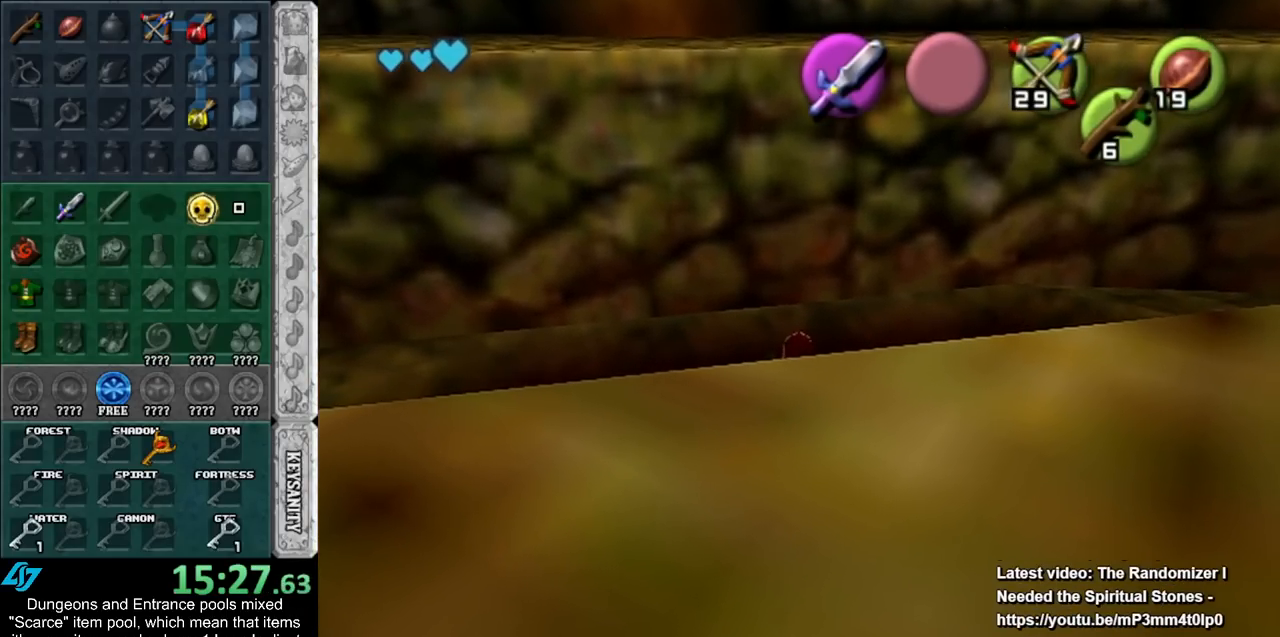
{"buttons": [], "left_stick": "center", "right_stick": "center", "events": []}
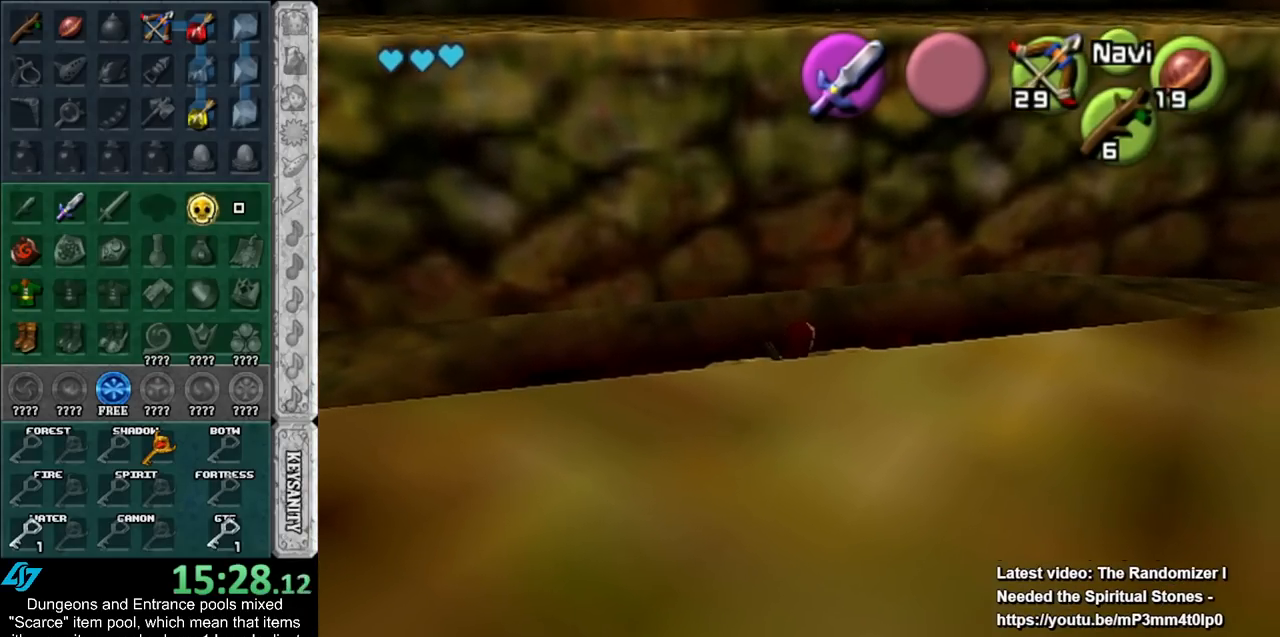
{"buttons": [], "left_stick": "center", "right_stick": "center", "events": []}